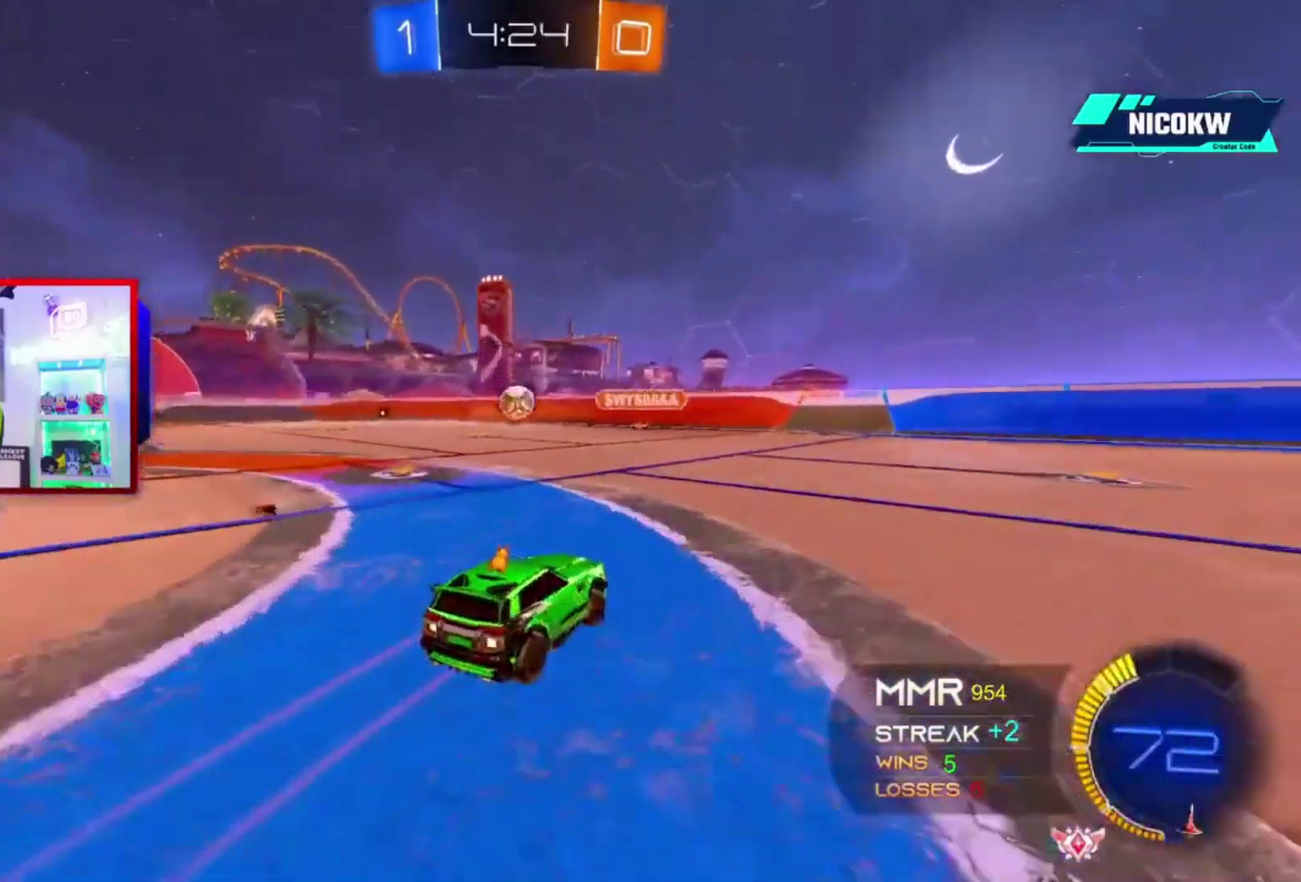
Gameplay with a controller (Xbox layout); each line is a JSON object with the inputs held at the frame after it. "events" lists button and stick changes between this image and that frame as [ms after this image, input, new state], when the widget could be followed in between. Not read: HOME L3 R3.
{"buttons": ["R2"], "left_stick": "left", "right_stick": "center"}
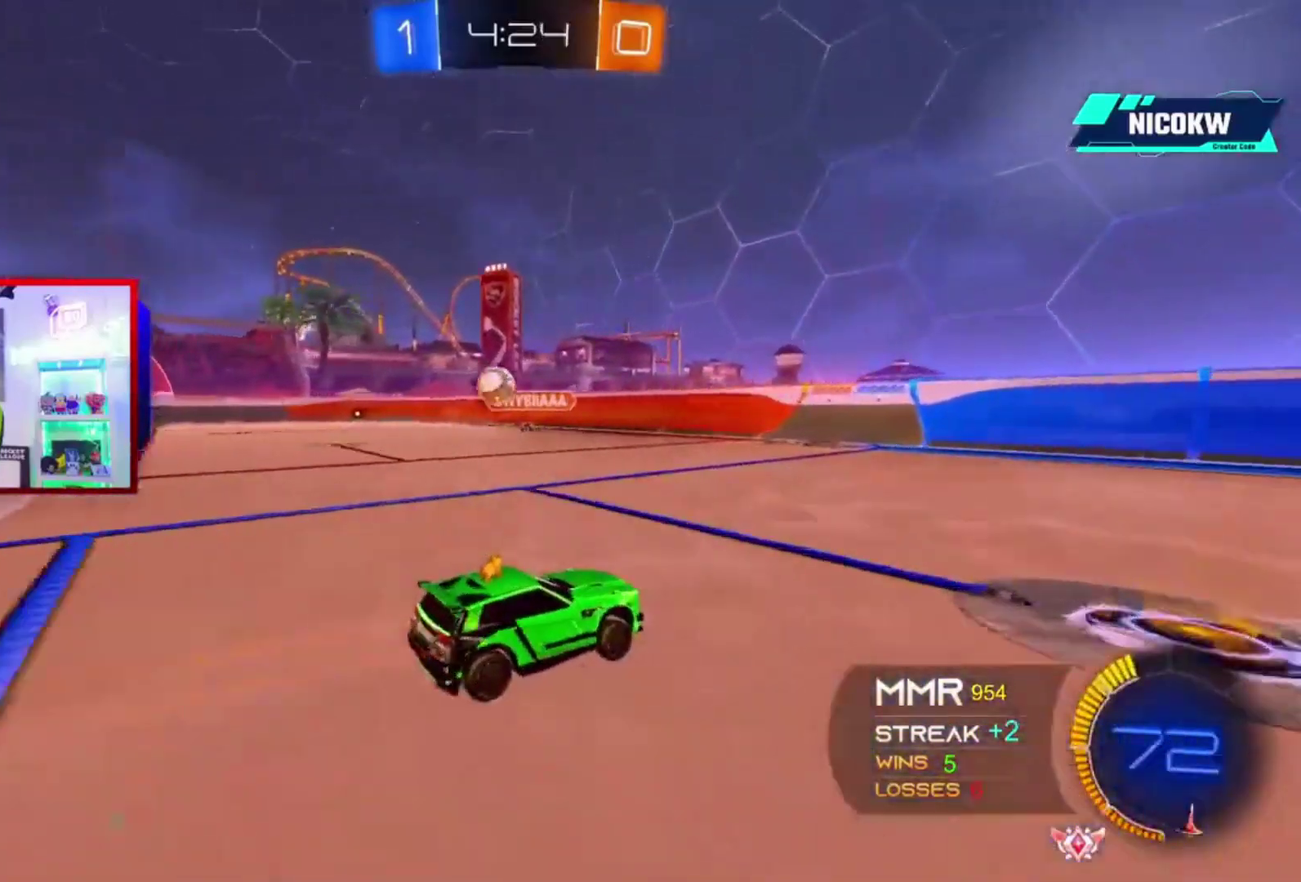
{"buttons": ["A", "R2"], "left_stick": "left", "right_stick": "center", "events": [[100, "A", "down"], [100, "left_stick", "center"], [267, "left_stick", "left"], [400, "left_stick", "center"], [467, "left_stick", "left"]]}
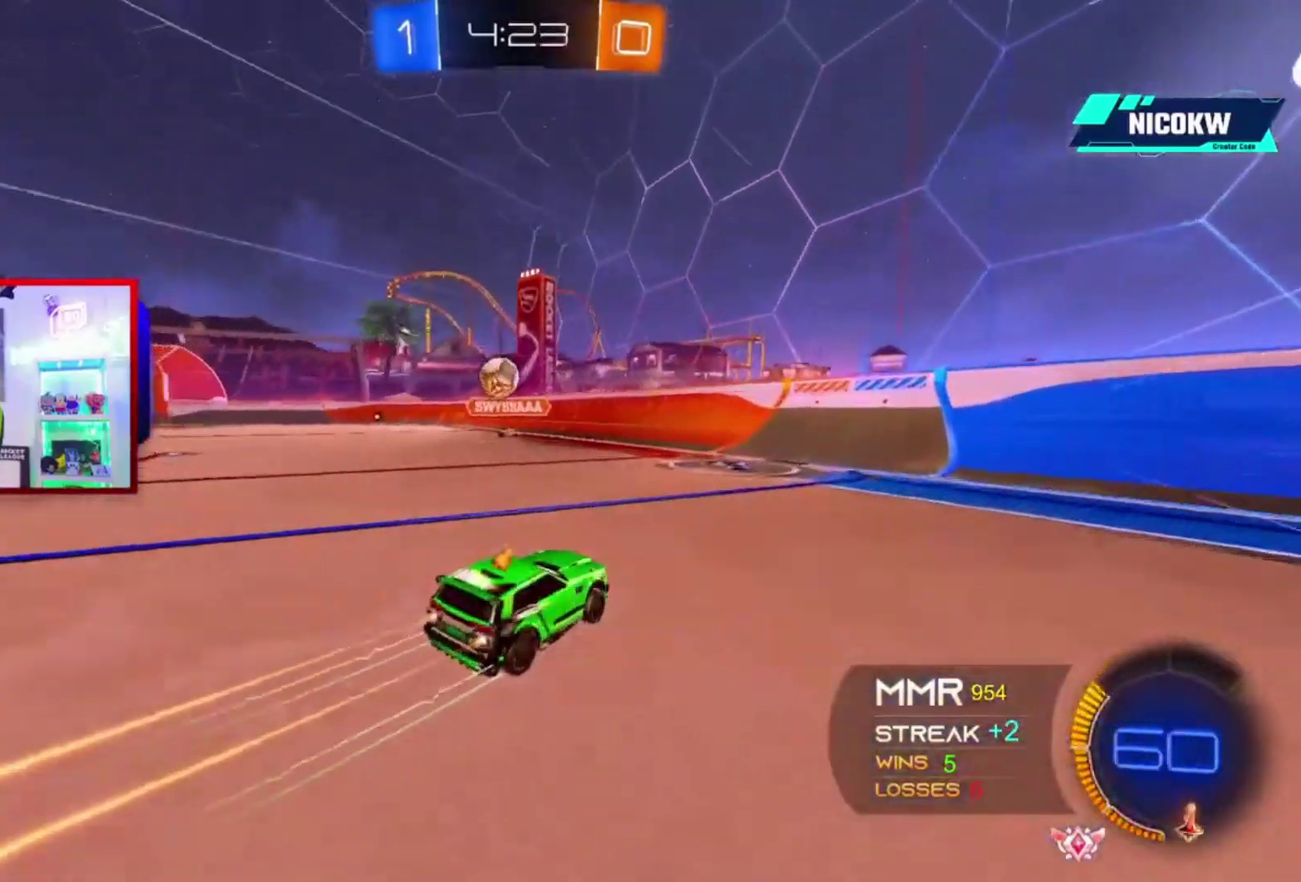
{"buttons": ["A", "X", "L1", "R2"], "left_stick": "down", "right_stick": "center", "events": [[133, "left_stick", "center"], [233, "A", "up"], [300, "left_stick", "left"], [400, "A", "down"], [400, "left_stick", "down-left"], [433, "L1", "down"], [433, "X", "down"], [500, "left_stick", "down"]]}
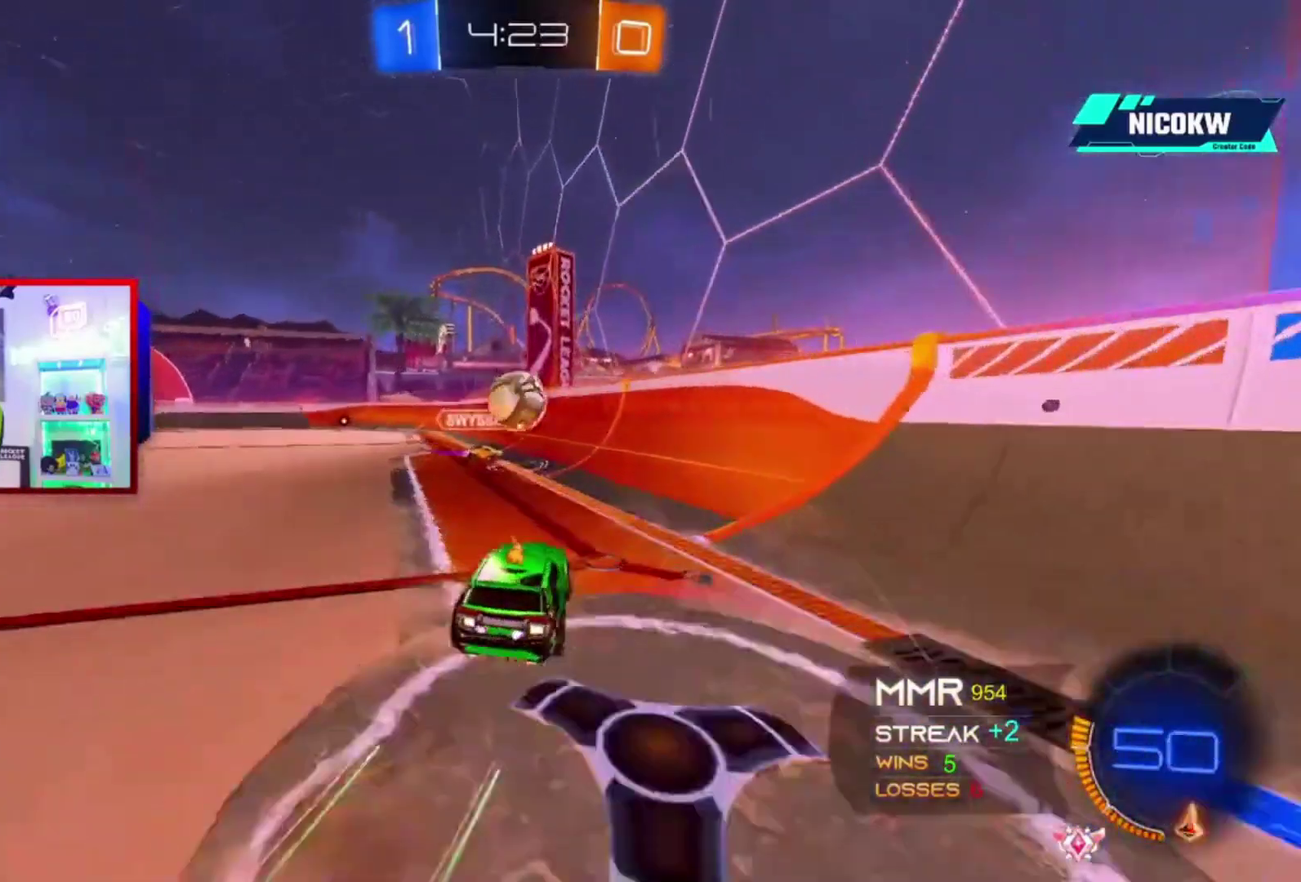
{"buttons": ["R2"], "left_stick": "left", "right_stick": "center", "events": [[133, "X", "up"], [167, "left_stick", "center"], [433, "L1", "up"], [433, "left_stick", "left"], [500, "A", "up"]]}
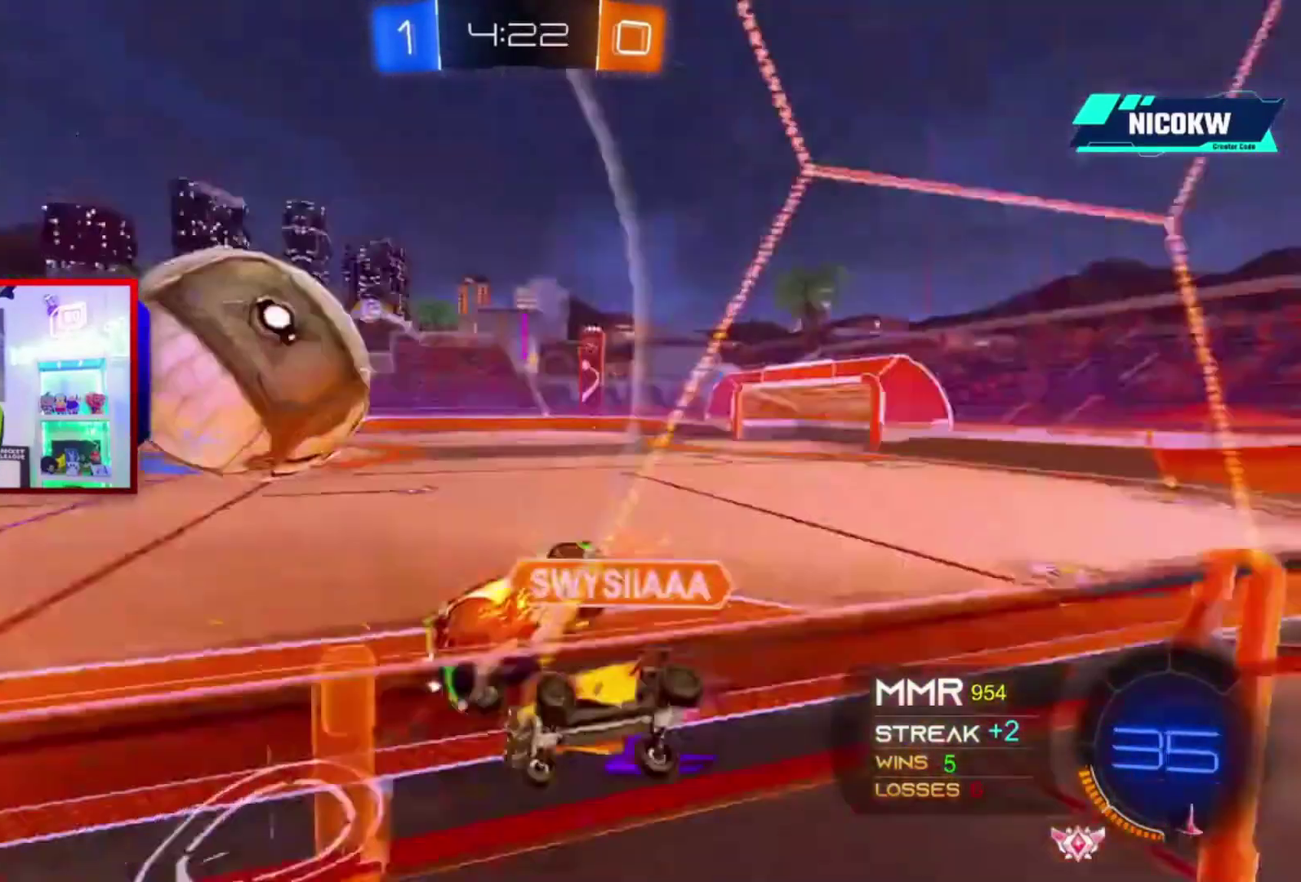
{"buttons": ["A", "R2"], "left_stick": "down-left", "right_stick": "center"}
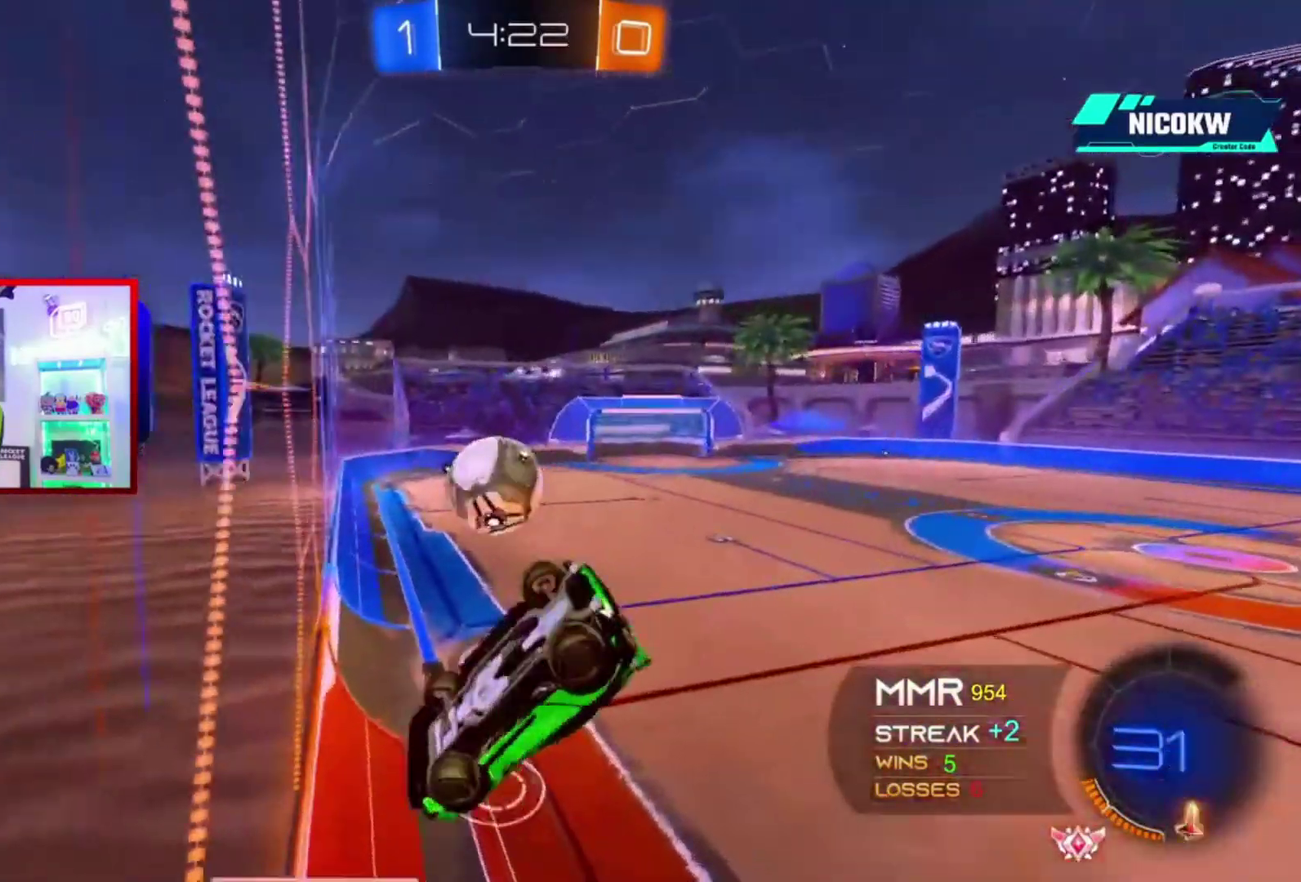
{"buttons": ["A", "L1", "R2"], "left_stick": "right", "right_stick": "center"}
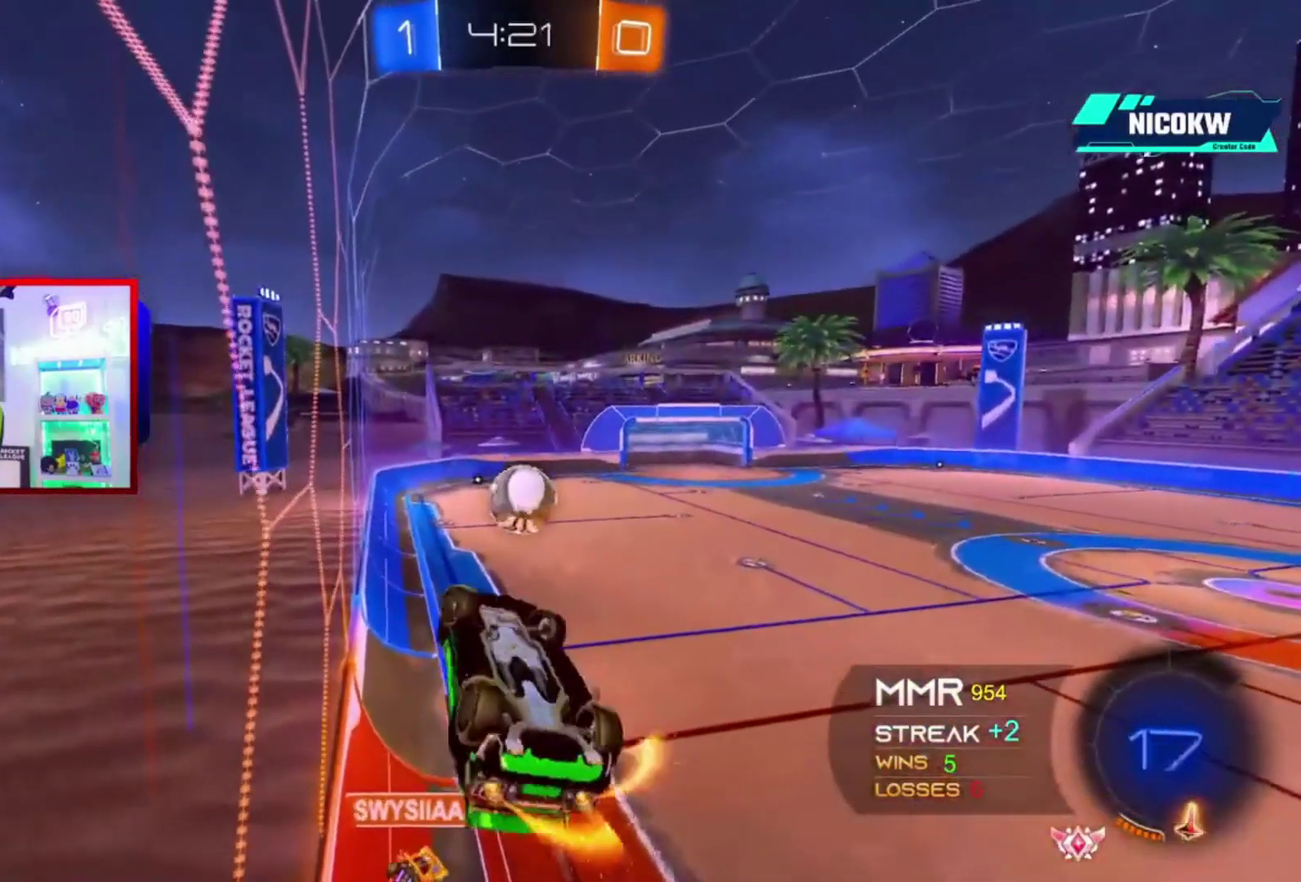
{"buttons": ["A", "L1", "R2"], "left_stick": "right", "right_stick": "center", "events": [[67, "left_stick", "center"], [233, "left_stick", "up-right"], [267, "X", "down"], [367, "X", "up"], [400, "left_stick", "down-right"], [500, "left_stick", "right"]]}
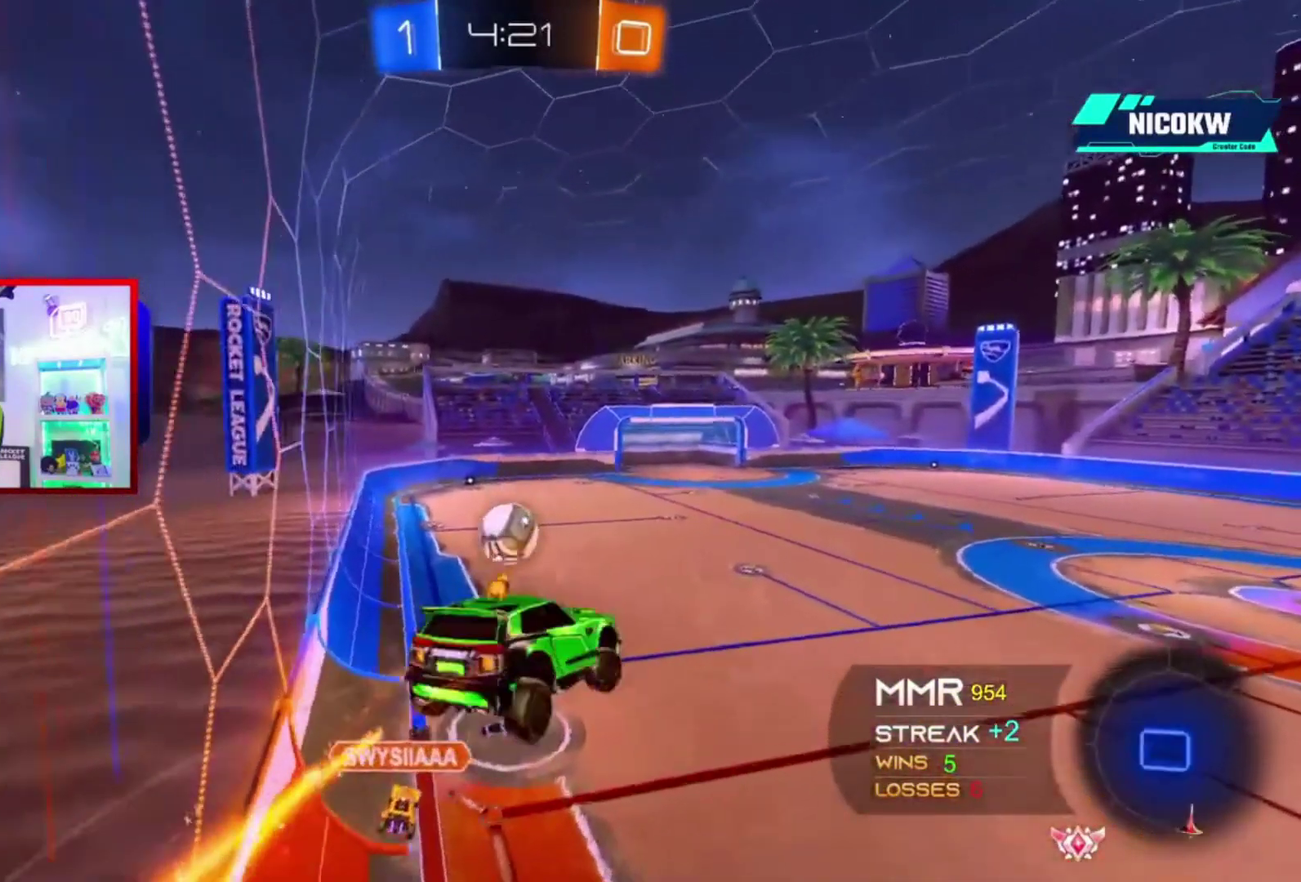
{"buttons": ["A", "L1", "R2"], "left_stick": "right", "right_stick": "center", "events": []}
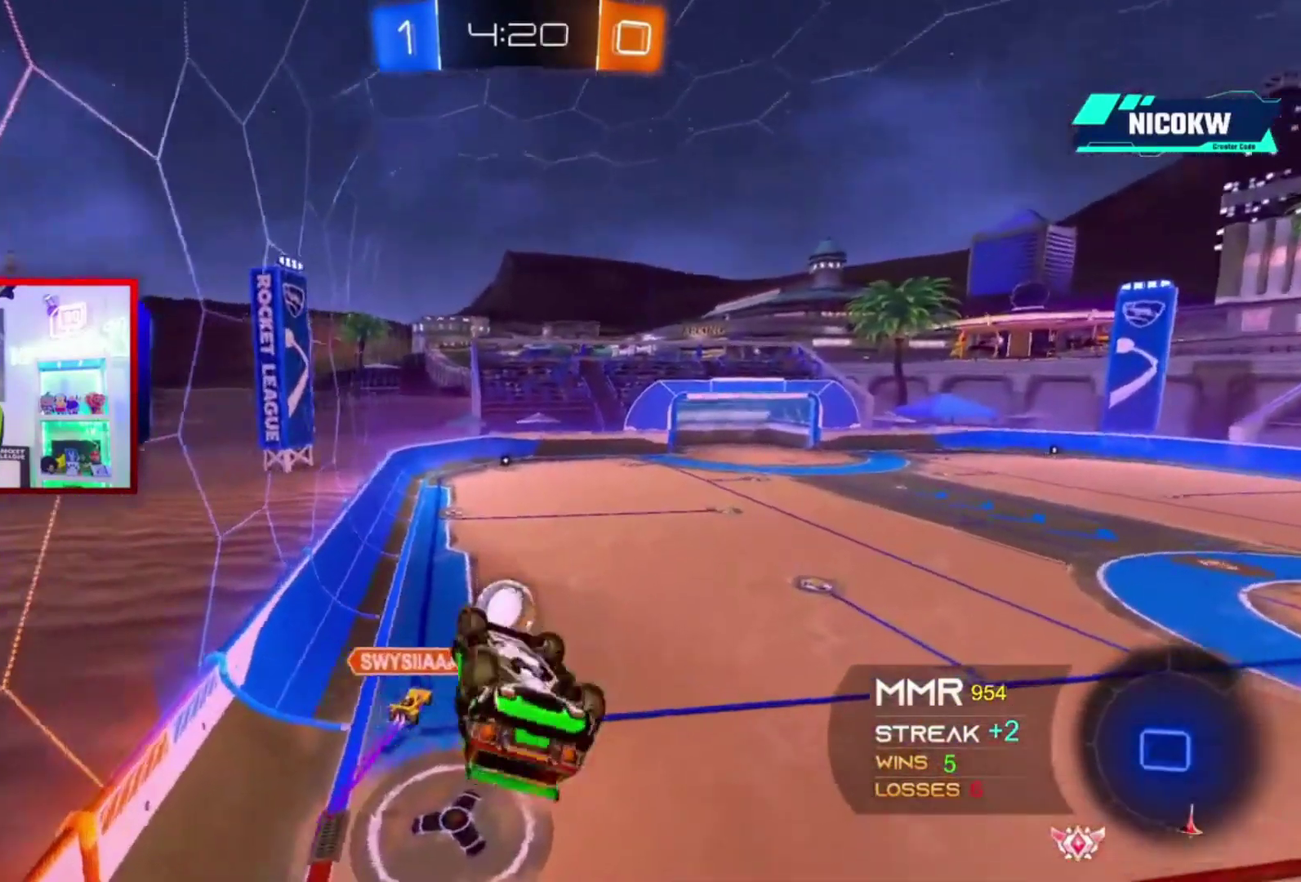
{"buttons": ["R2"], "left_stick": "center", "right_stick": "center", "events": [[133, "A", "up"], [300, "left_stick", "center"], [333, "L1", "up"]]}
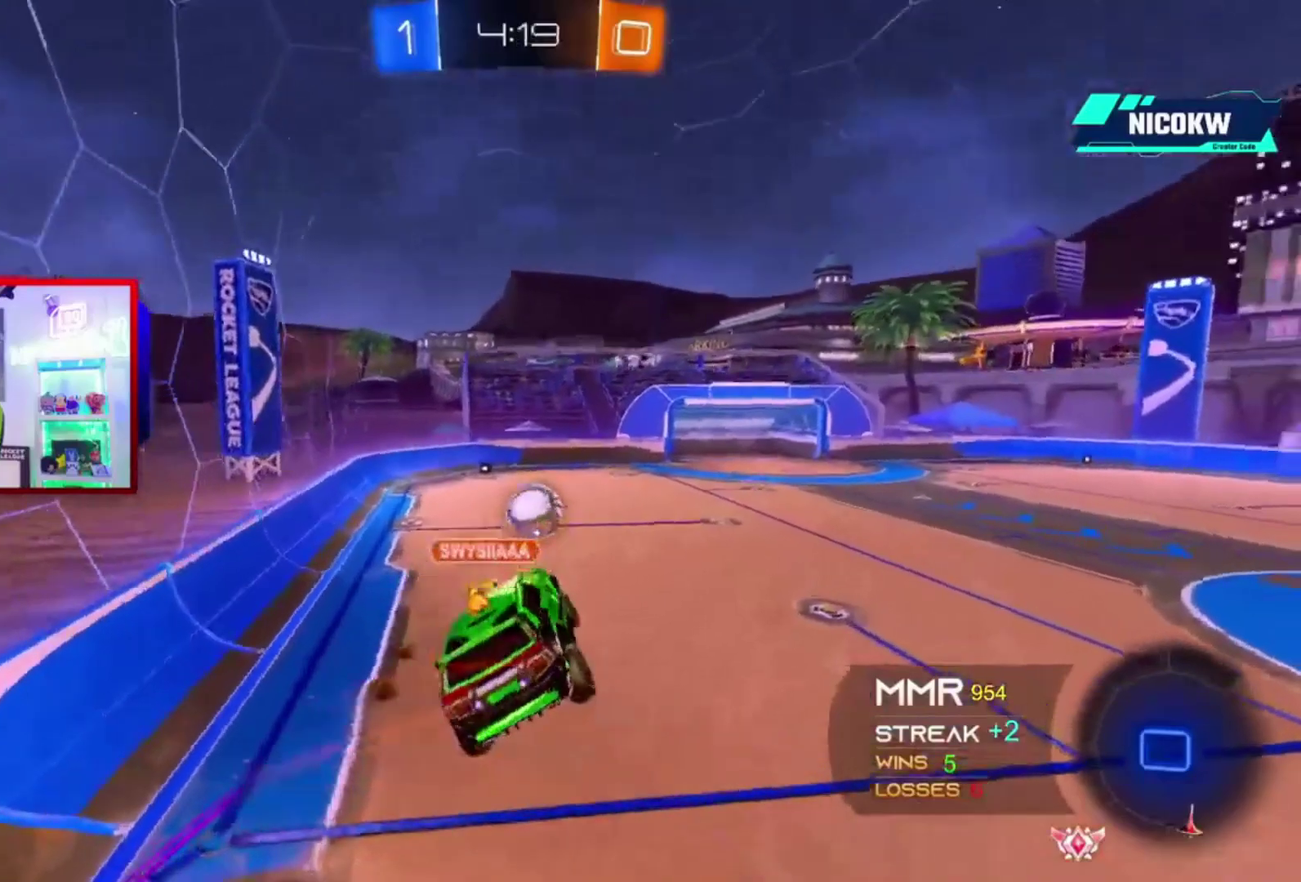
{"buttons": ["R2"], "left_stick": "center", "right_stick": "center", "events": []}
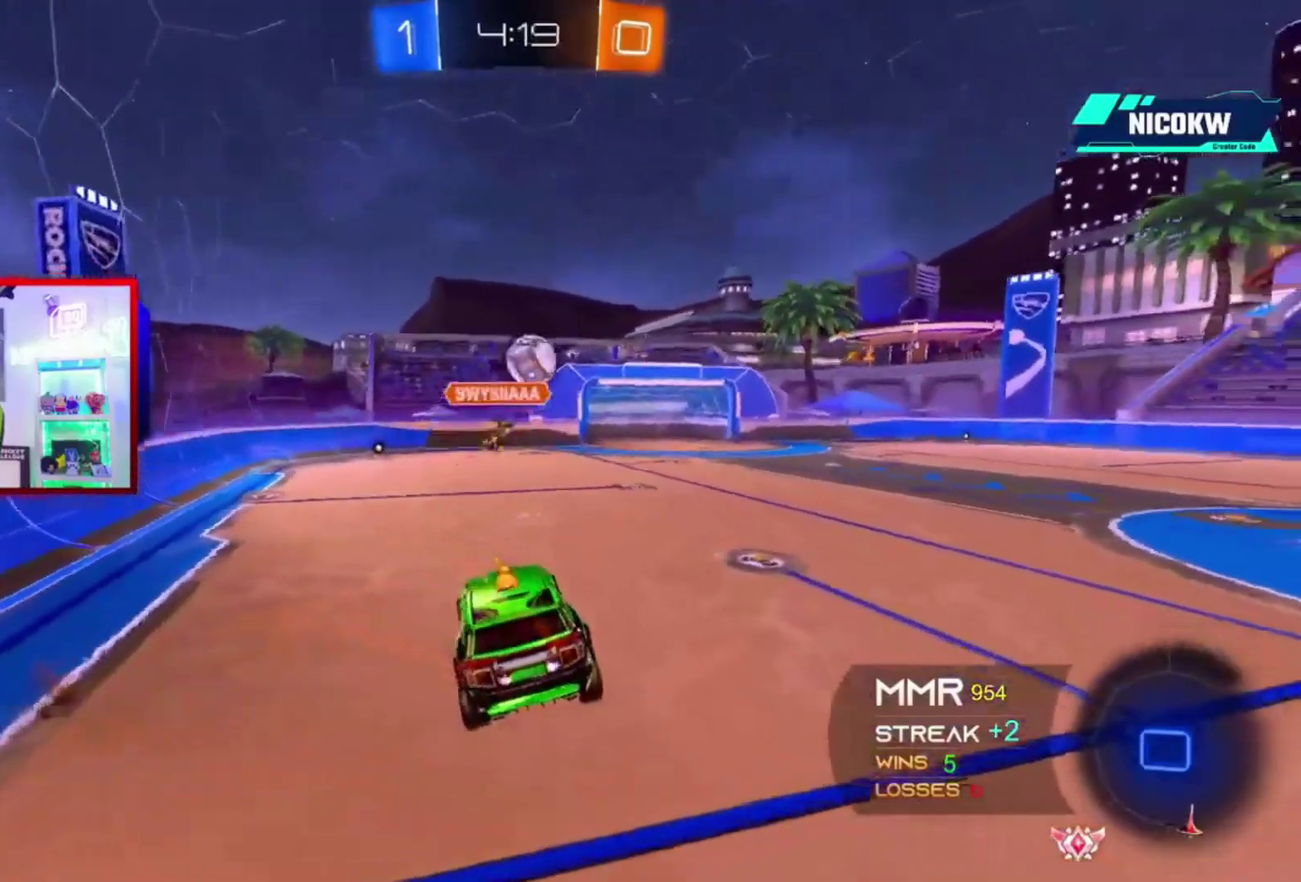
{"buttons": ["R2"], "left_stick": "center", "right_stick": "center", "events": []}
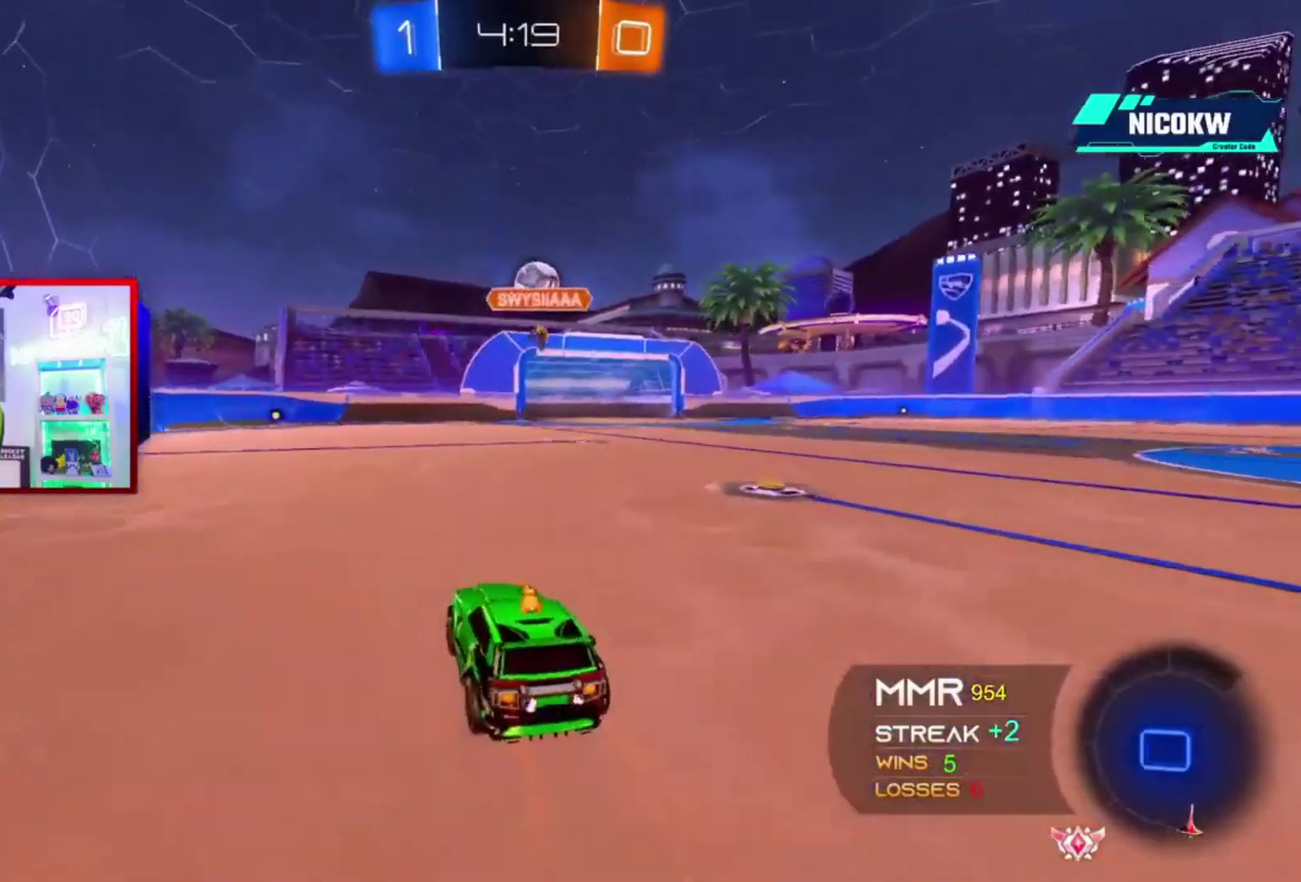
{"buttons": ["X", "L1", "R2"], "left_stick": "up-right", "right_stick": "center", "events": [[400, "left_stick", "up-right"], [467, "L1", "down"], [467, "X", "down"]]}
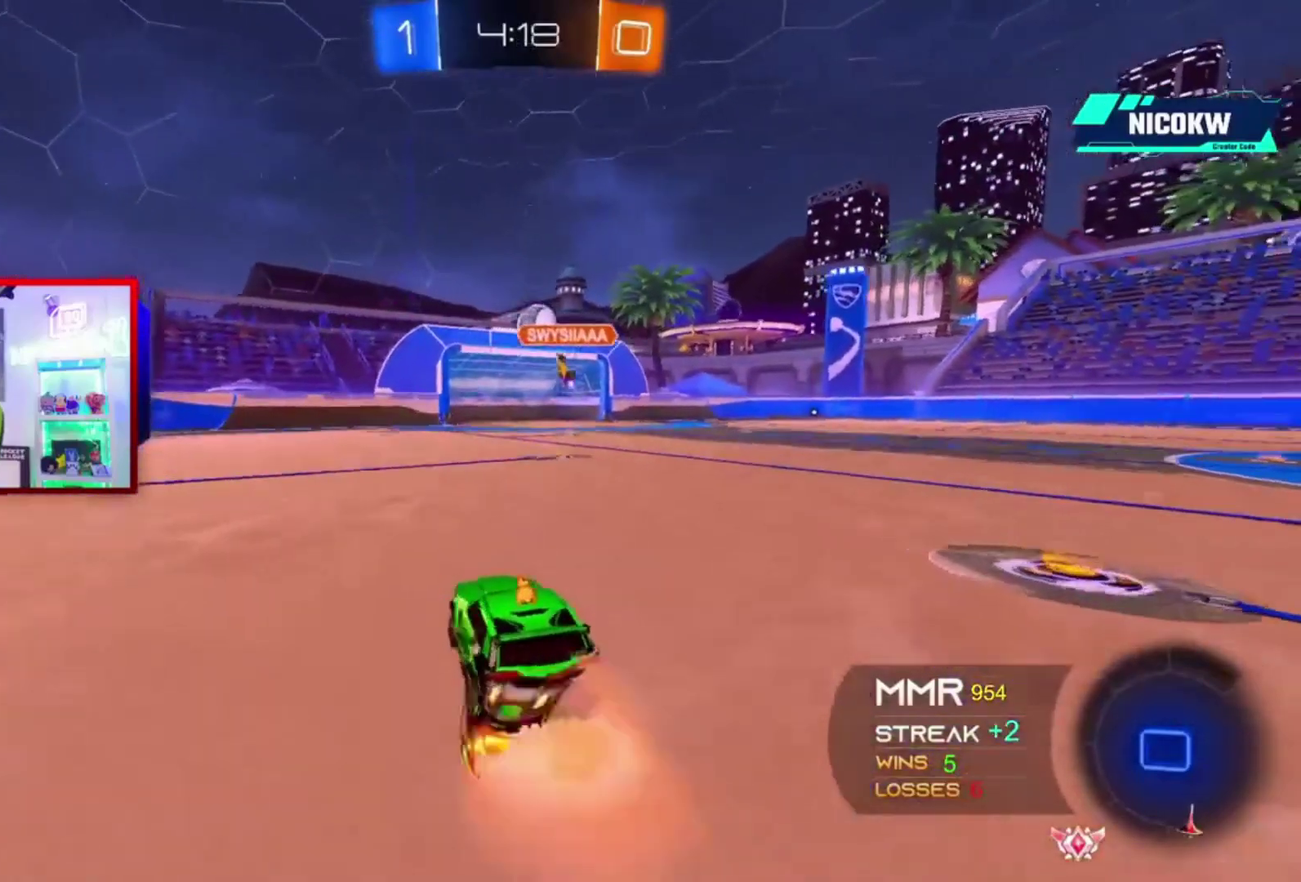
{"buttons": ["L1", "R2"], "left_stick": "down-right", "right_stick": "center", "events": [[167, "X", "up"], [167, "left_stick", "down"], [300, "left_stick", "down-right"]]}
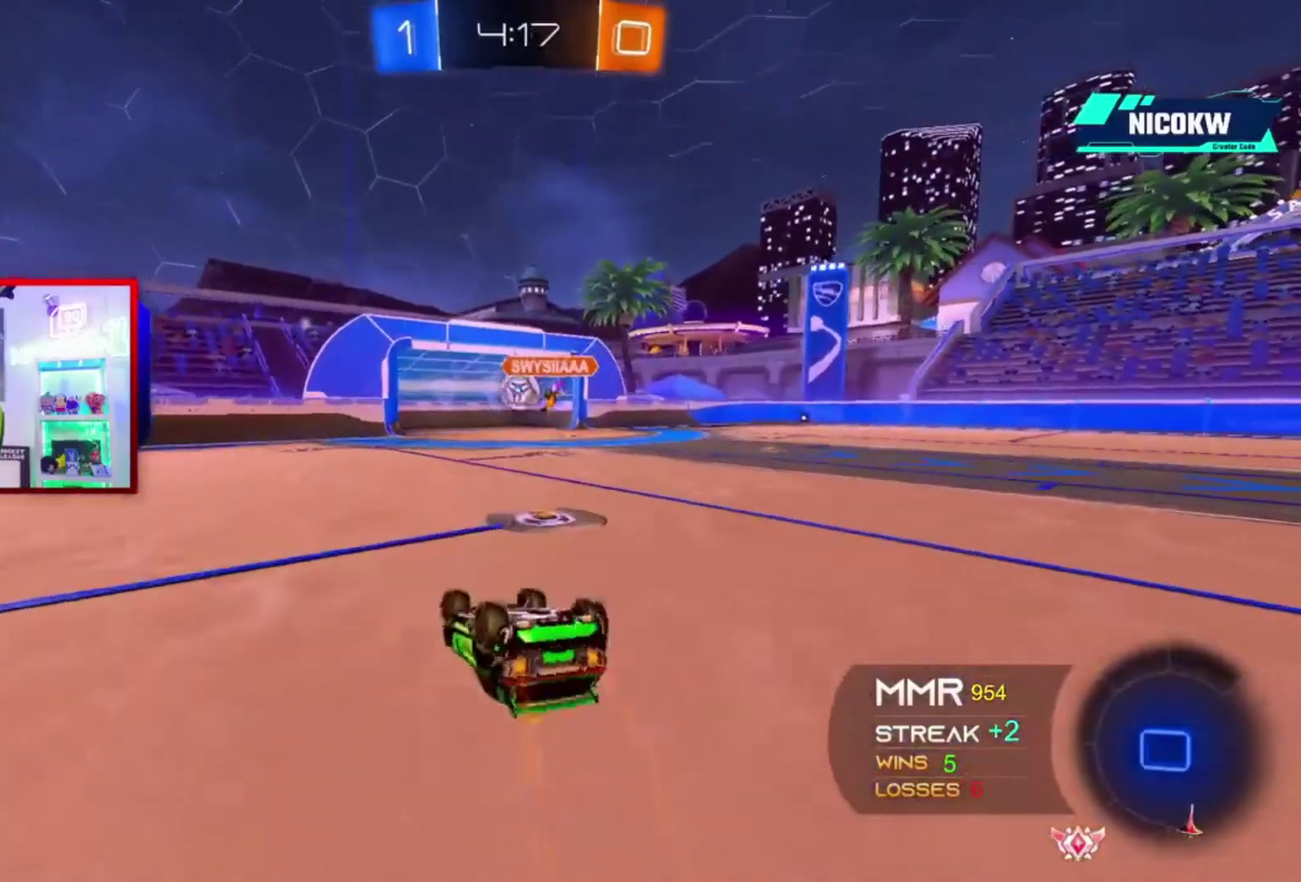
{"buttons": [], "left_stick": "center", "right_stick": "center", "events": [[400, "left_stick", "center"], [433, "L1", "up"], [467, "R2", "up"]]}
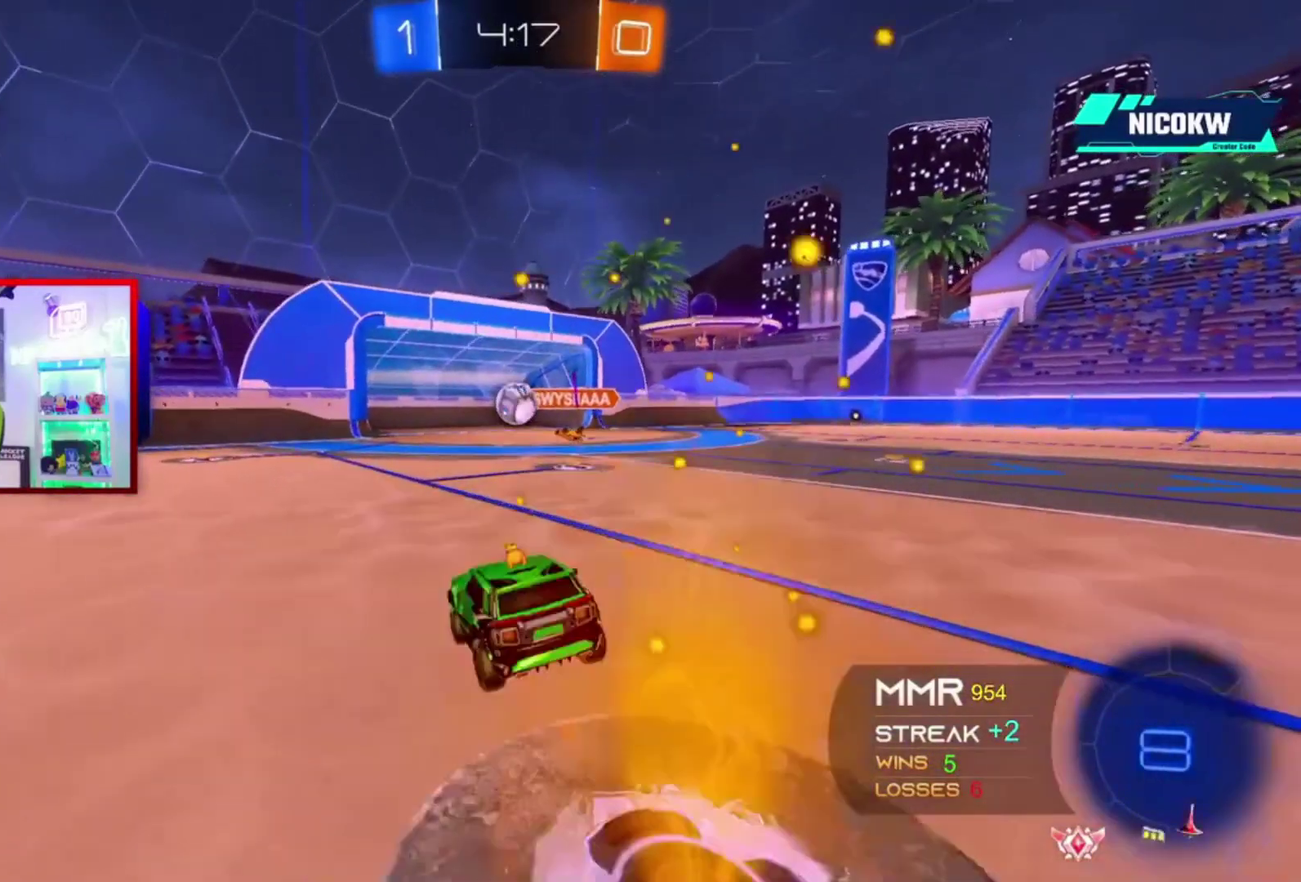
{"buttons": ["L2"], "left_stick": "center", "right_stick": "center", "events": [[200, "L2", "down"]]}
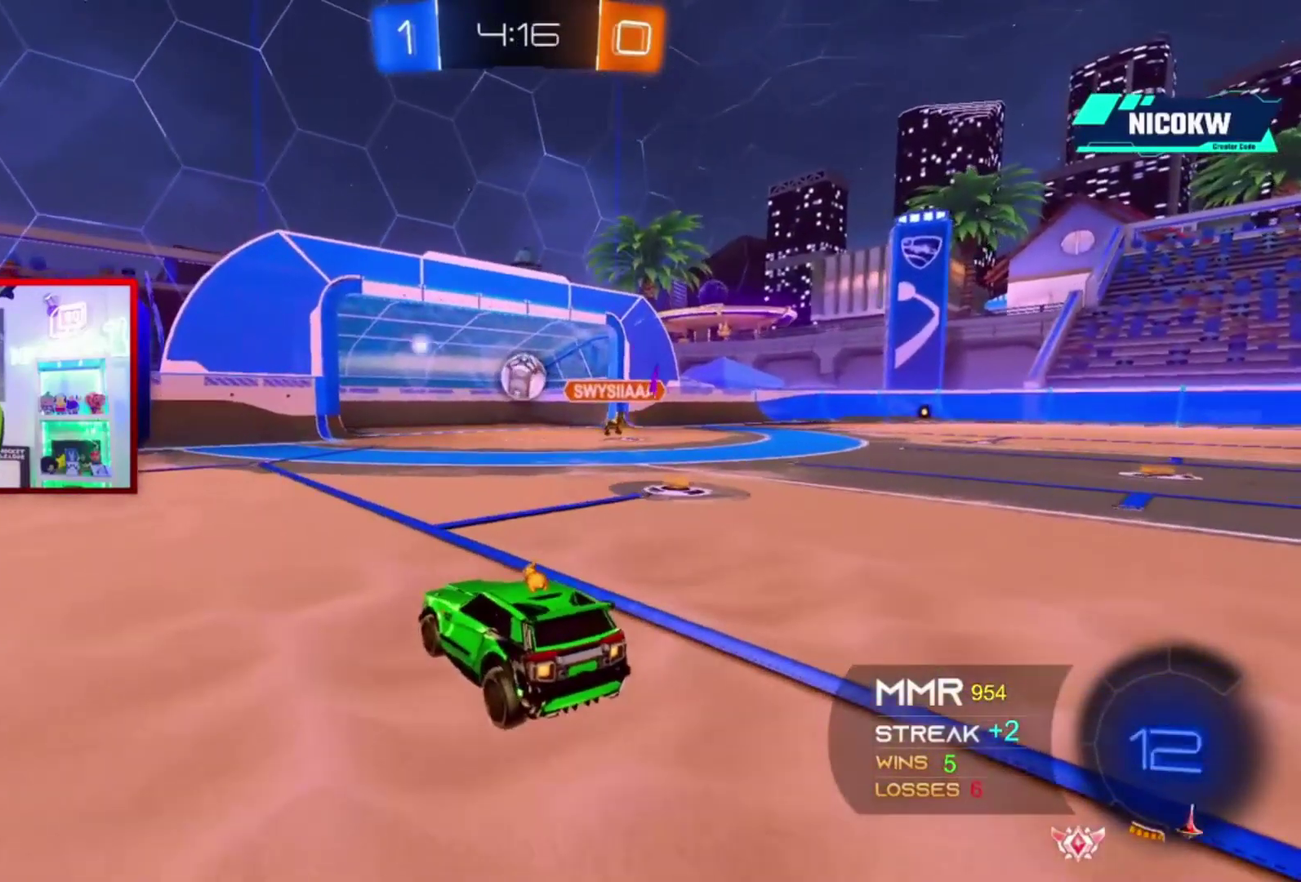
{"buttons": [], "left_stick": "center", "right_stick": "center", "events": [[67, "L2", "up"]]}
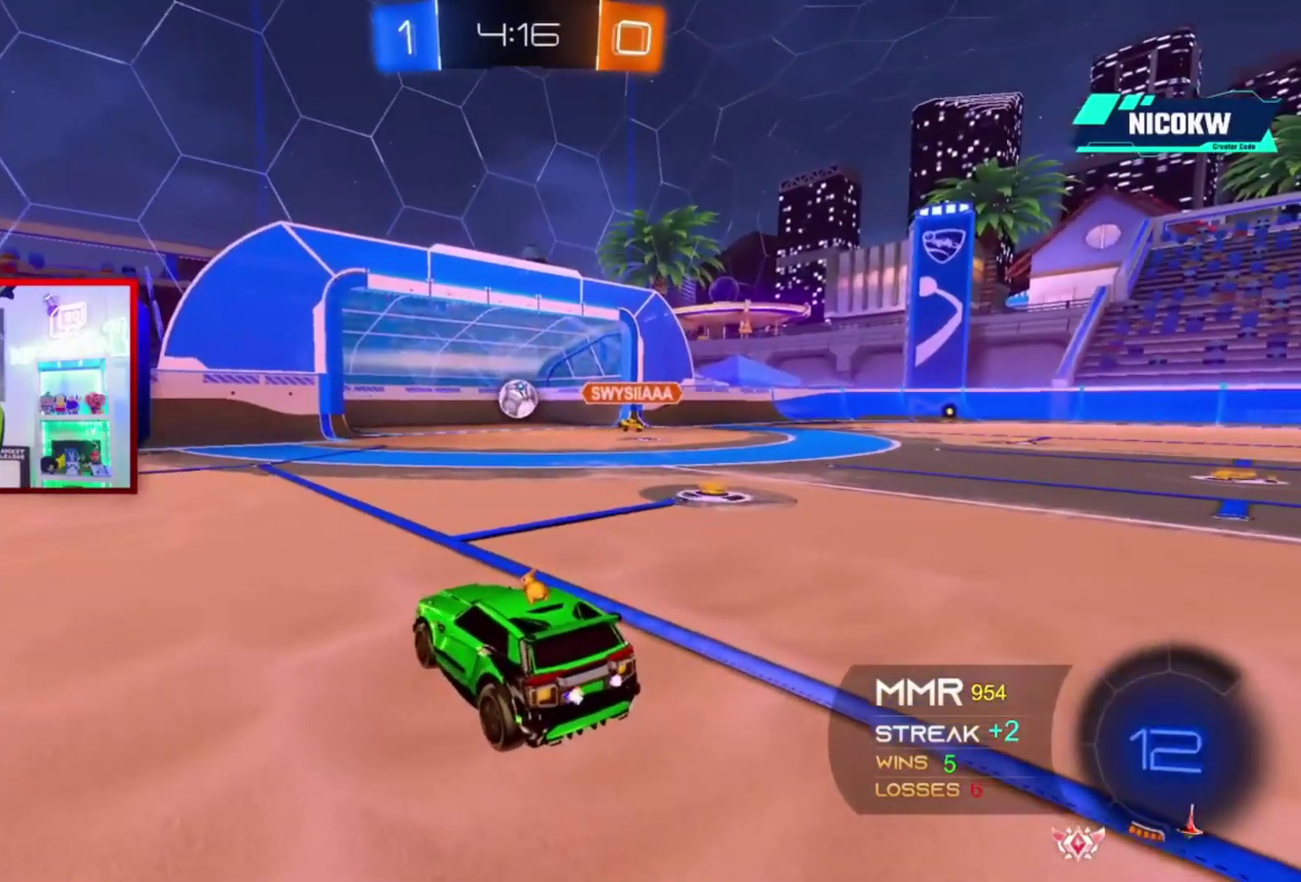
{"buttons": [], "left_stick": "center", "right_stick": "center", "events": []}
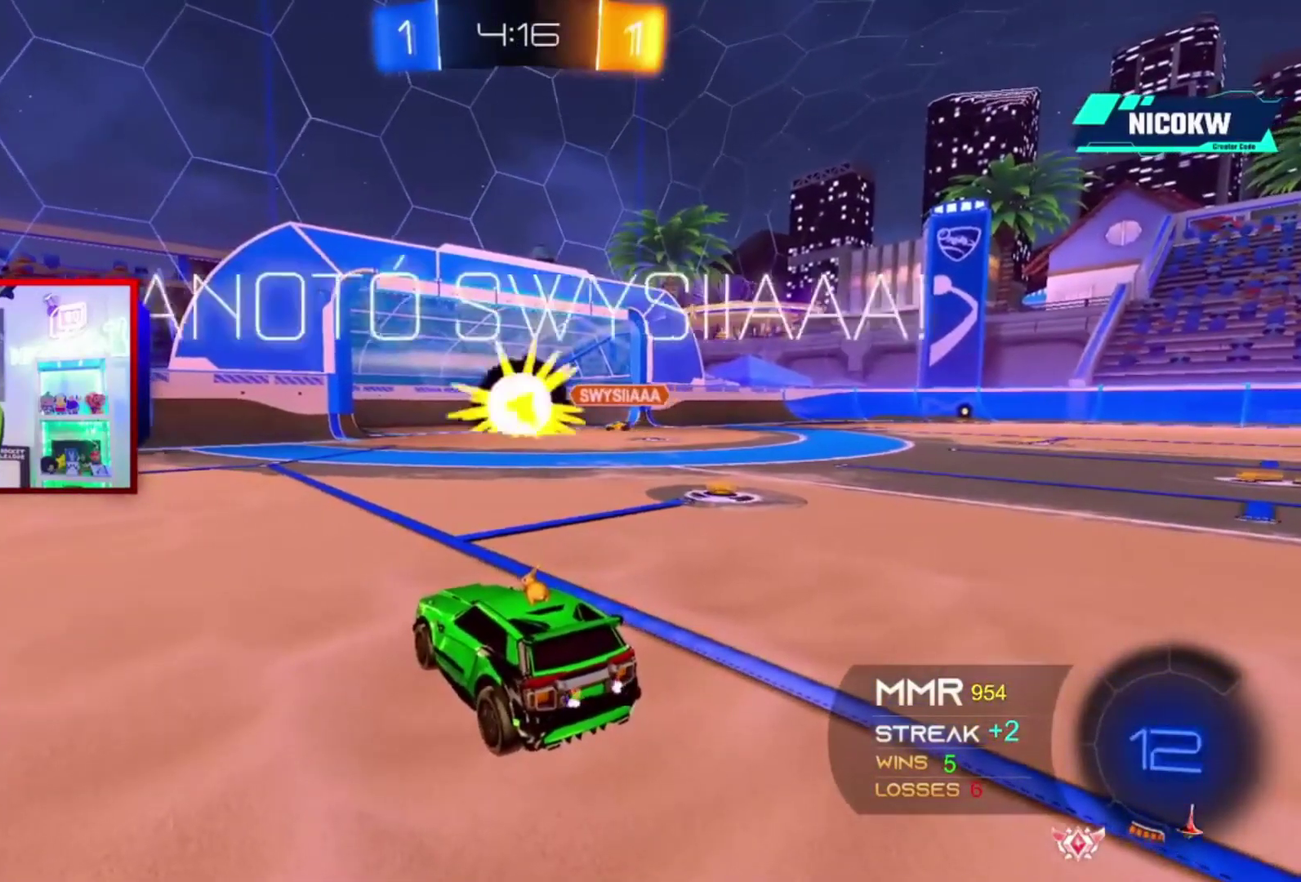
{"buttons": [], "left_stick": "center", "right_stick": "center", "events": []}
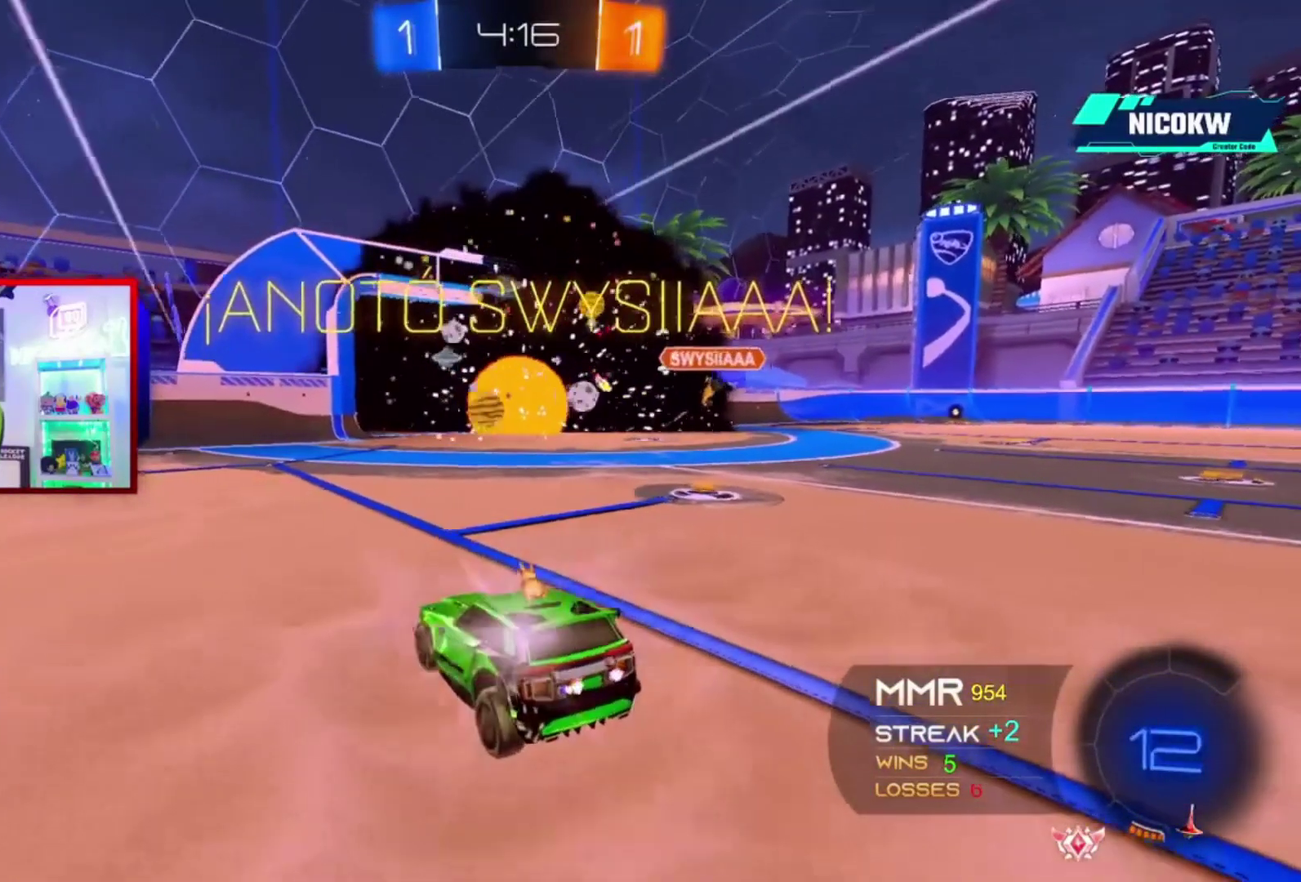
{"buttons": [], "left_stick": "center", "right_stick": "center", "events": []}
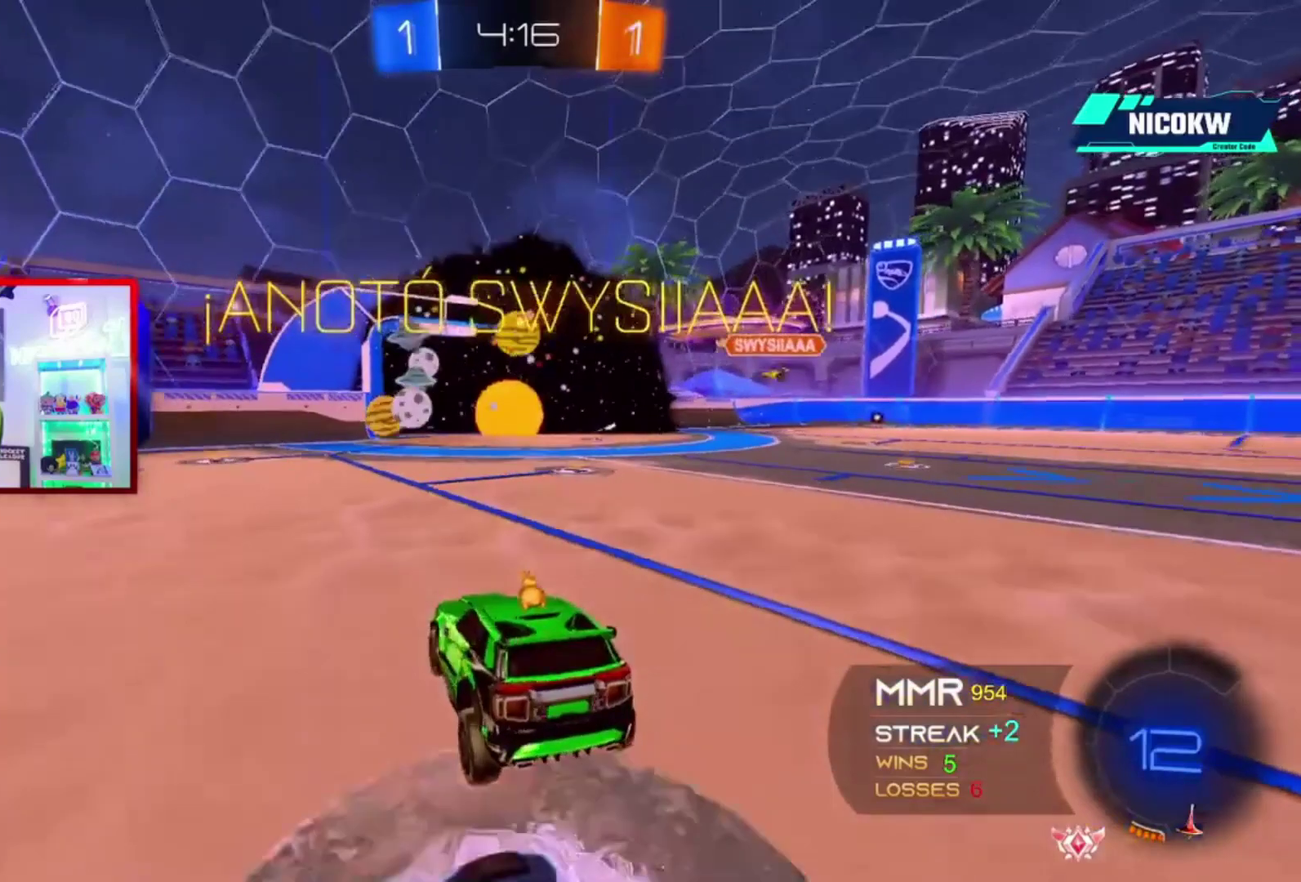
{"buttons": [], "left_stick": "center", "right_stick": "center", "events": []}